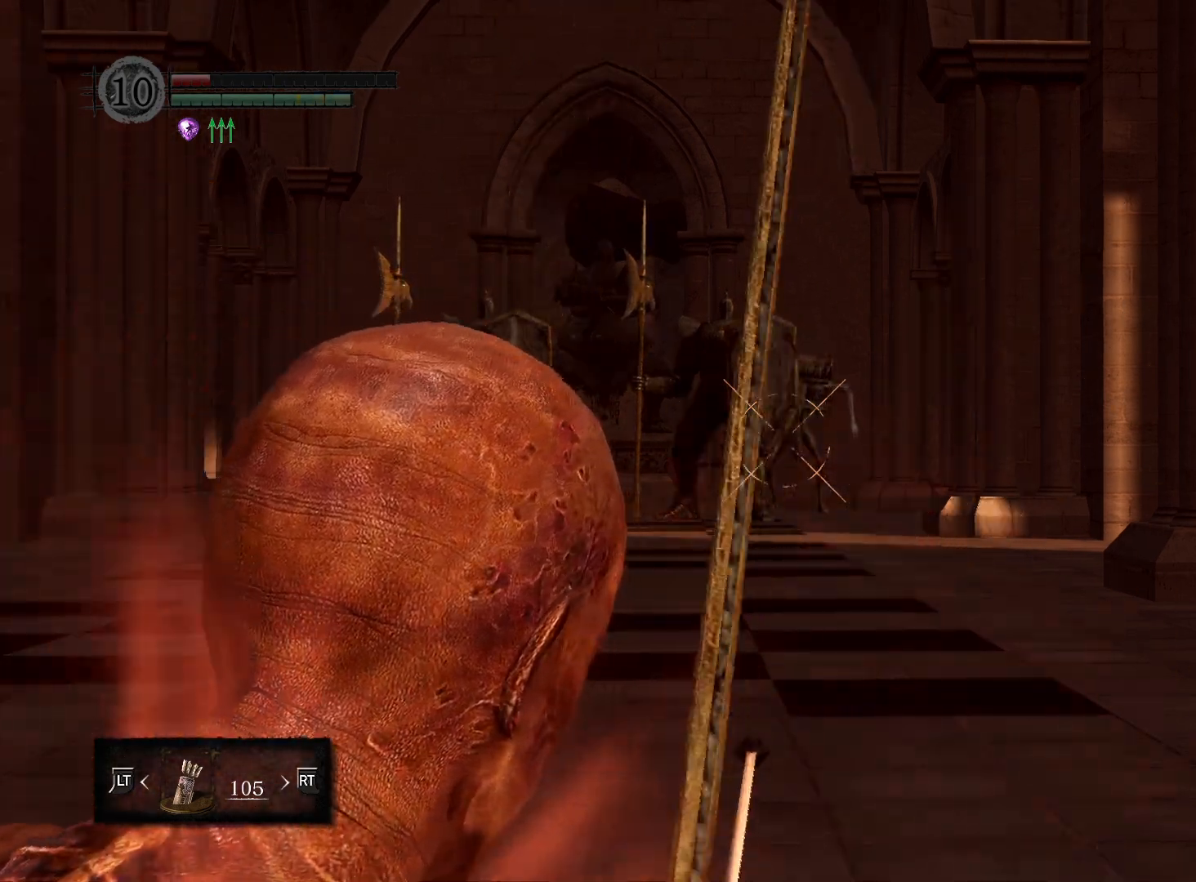
Gameplay with a controller (Xbox layout); each line is a JSON object with the inputs held at the frame after it (dt_ms = milliseconds from this image to that frame). "events" lists button and stick changes between this image and that frame as [ms after this image, input, new state], when the widget could be followed in between.
{"dt_ms": 1000, "buttons": ["R1", "R2"], "left_stick": "center", "right_stick": "center"}
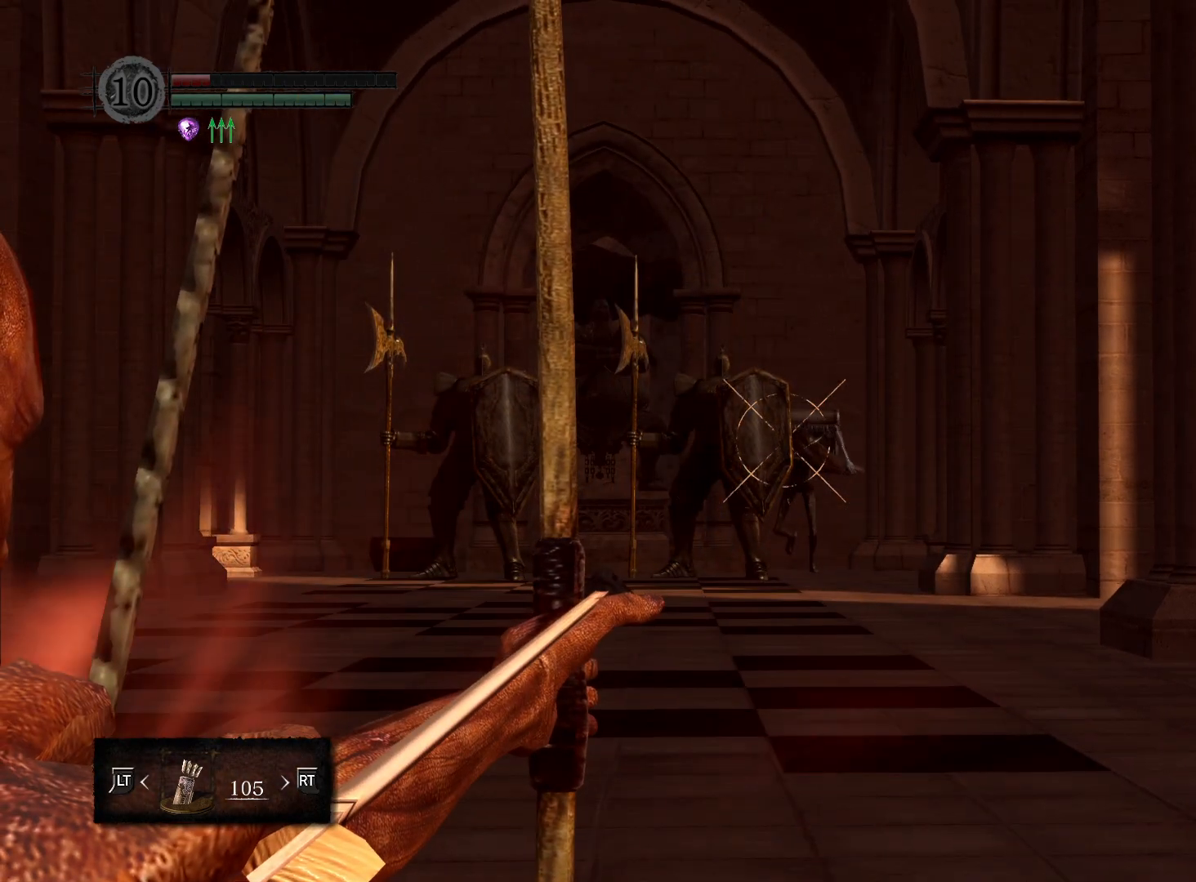
{"dt_ms": 500, "buttons": ["R1"], "left_stick": "center", "right_stick": "center", "events": [[183, "right_stick", "up"], [400, "R2", "up"], [483, "right_stick", "center"]]}
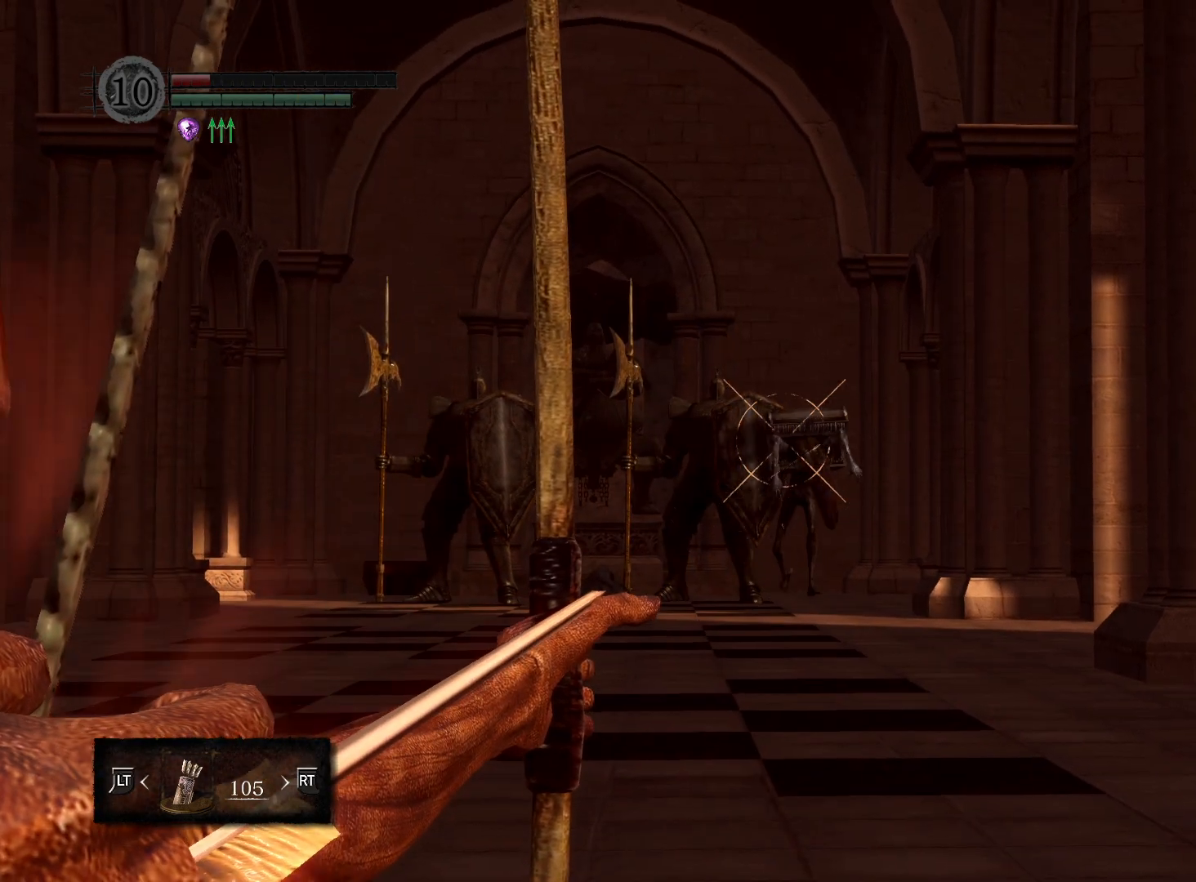
{"dt_ms": 500, "buttons": [], "left_stick": "center", "right_stick": "center", "events": [[167, "R1", "up"]]}
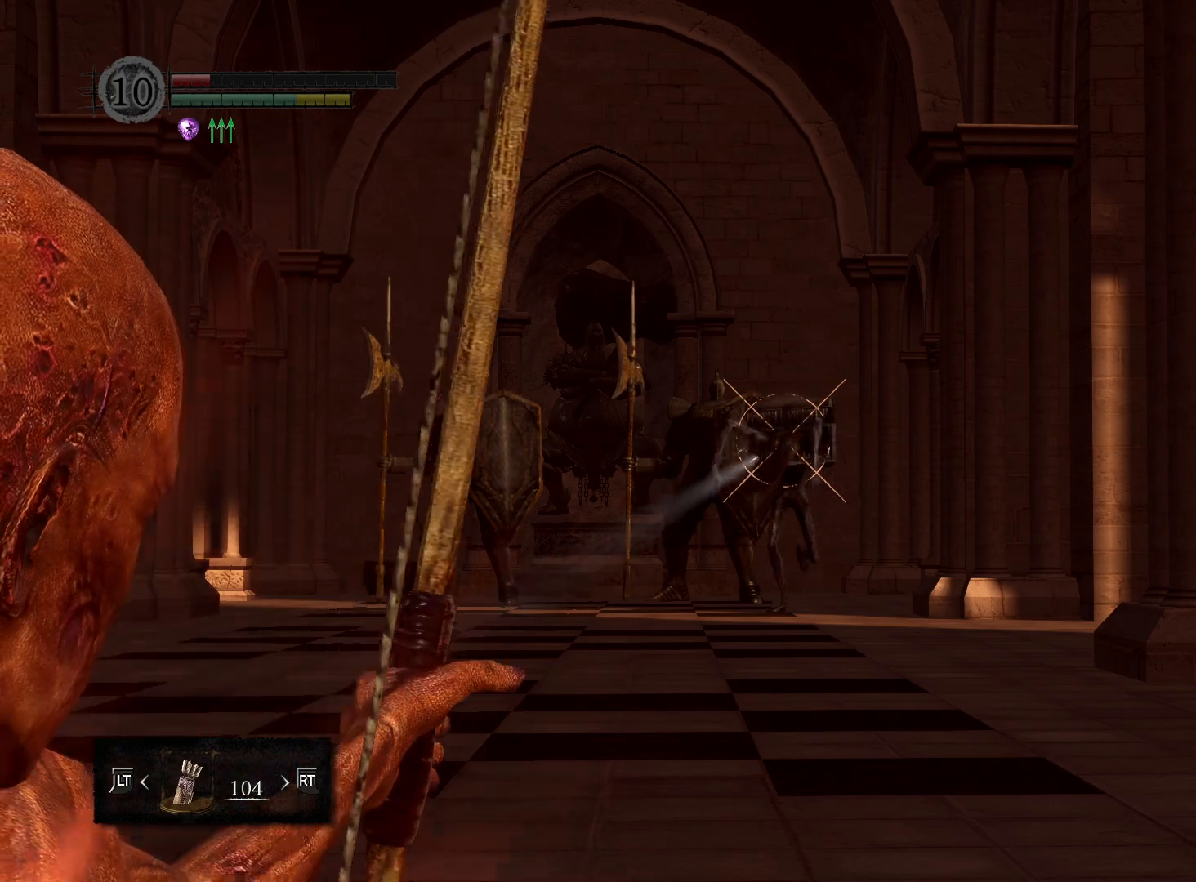
{"dt_ms": 500, "buttons": ["R1"], "left_stick": "center", "right_stick": "center", "events": [[133, "R1", "down"]]}
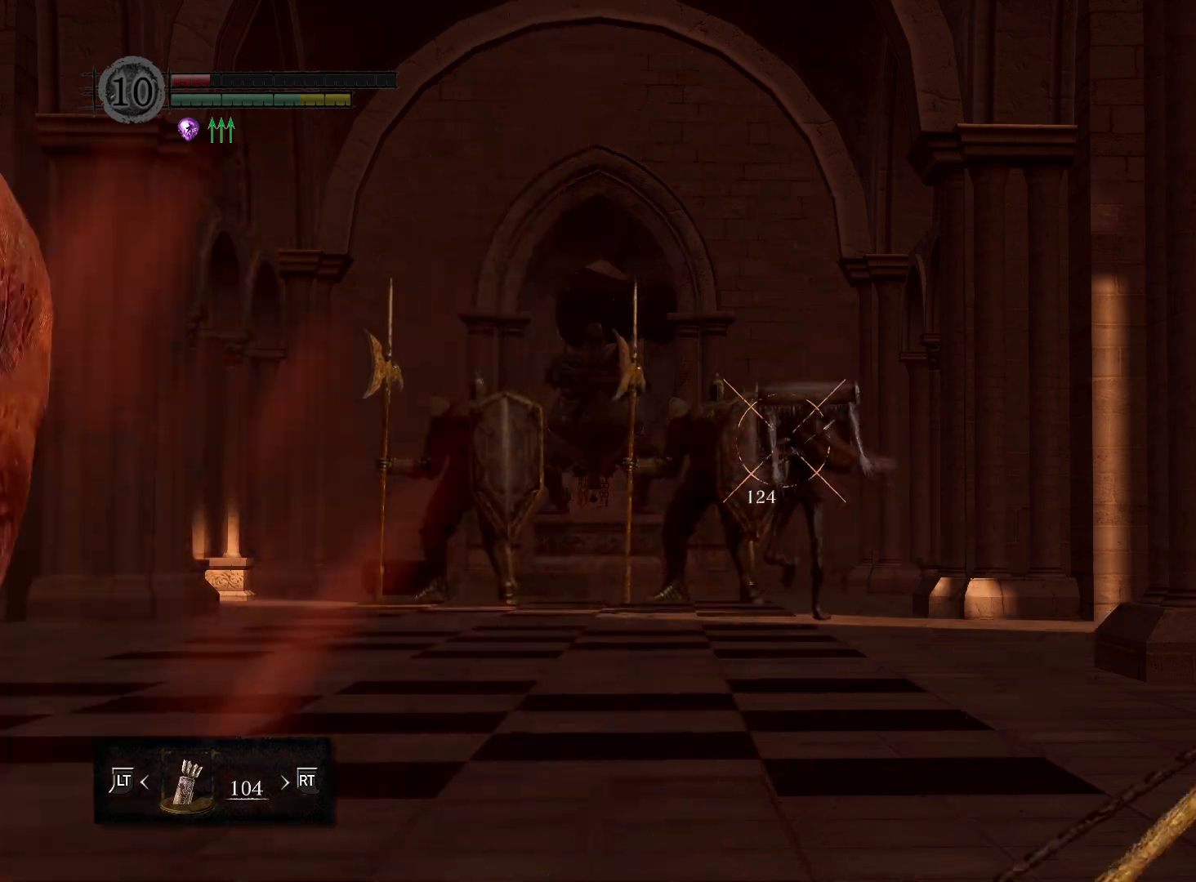
{"dt_ms": 500, "buttons": ["R1"], "left_stick": "center", "right_stick": "center", "events": []}
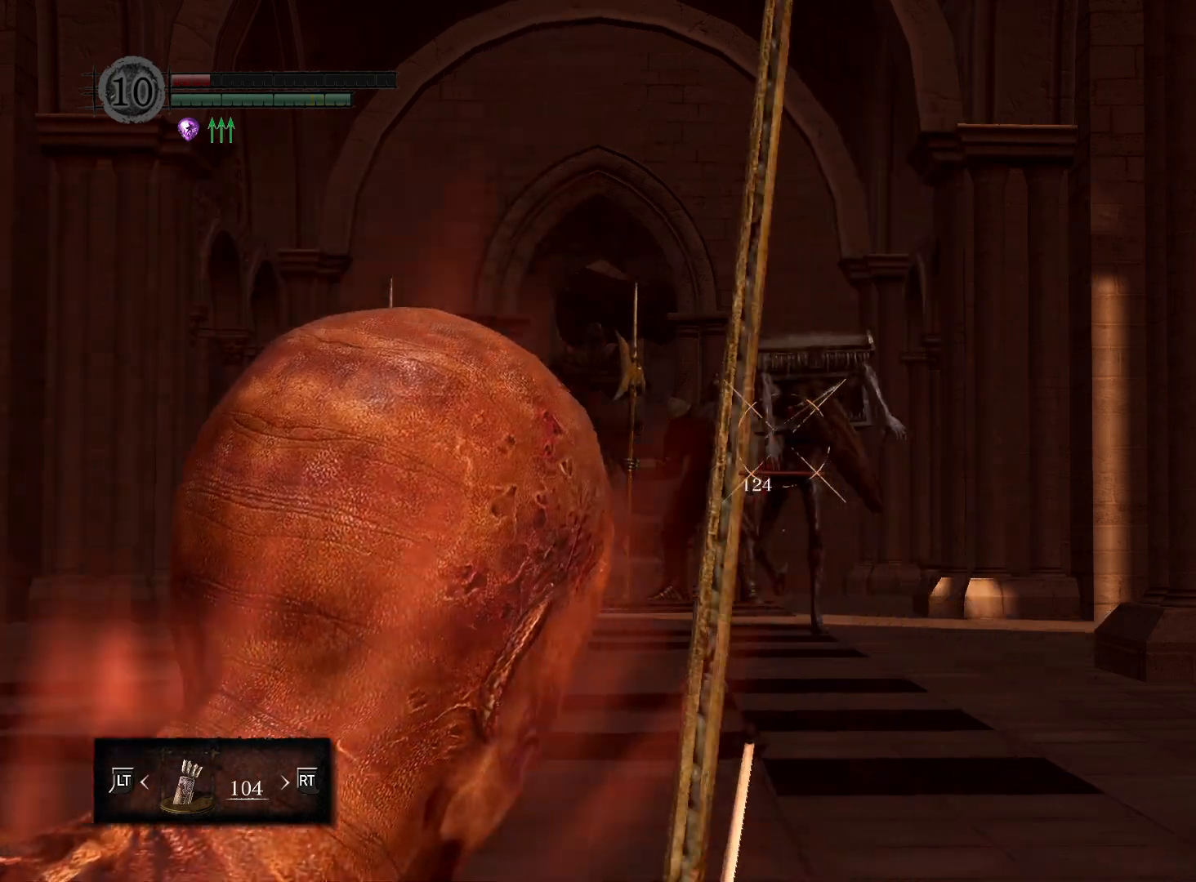
{"dt_ms": 500, "buttons": [], "left_stick": "center", "right_stick": "center", "events": [[17, "R1", "up"]]}
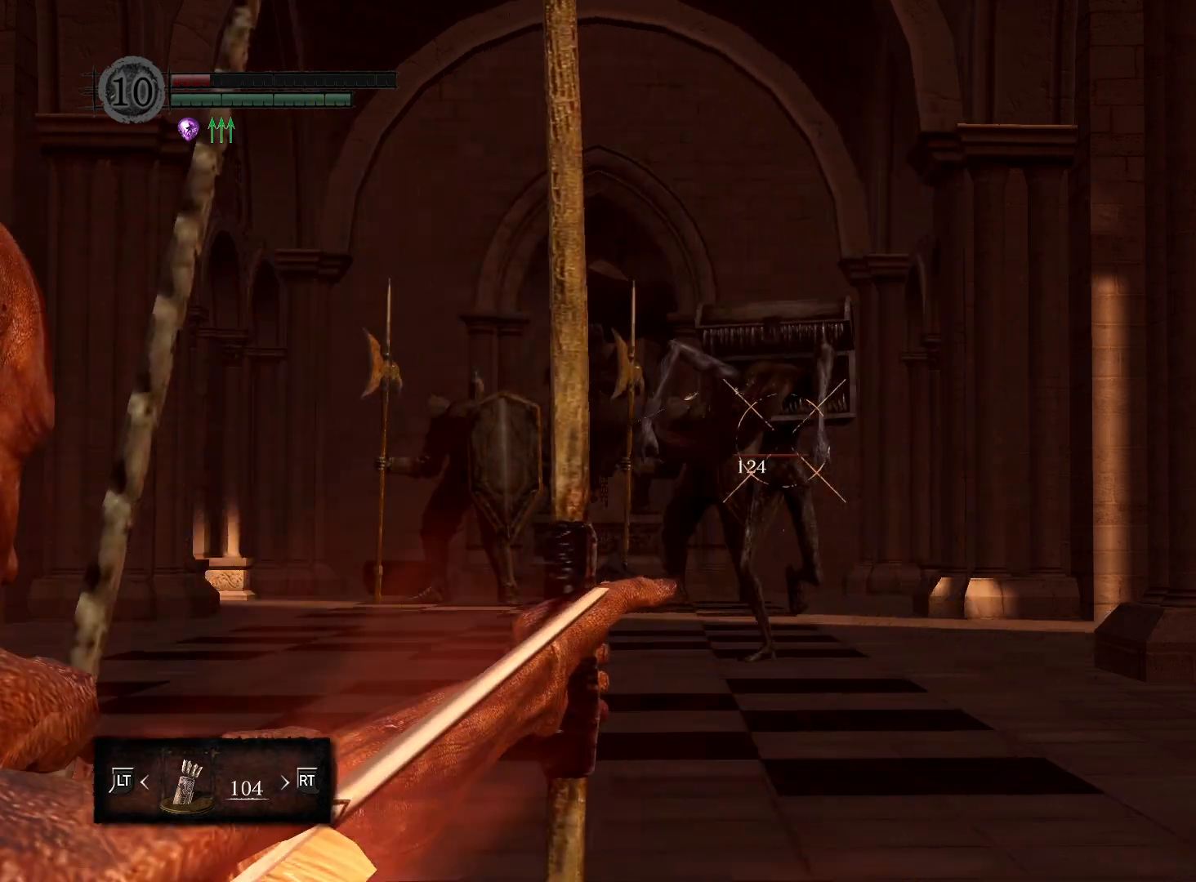
{"dt_ms": 500, "buttons": ["L1"], "left_stick": "center", "right_stick": "center", "events": [[450, "L1", "down"]]}
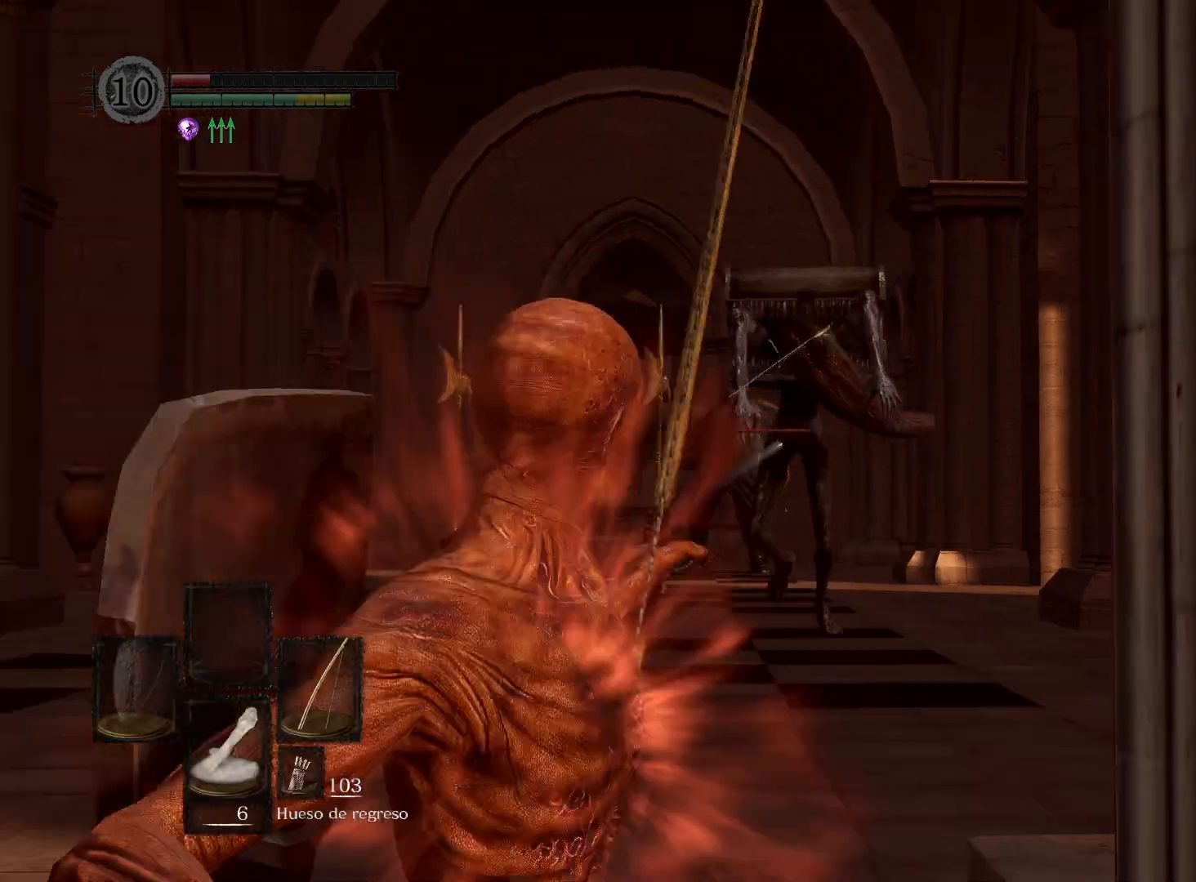
{"dt_ms": 500, "buttons": [], "left_stick": "down", "right_stick": "down", "events": [[33, "left_stick", "down"], [83, "L1", "up"], [317, "right_stick", "down"]]}
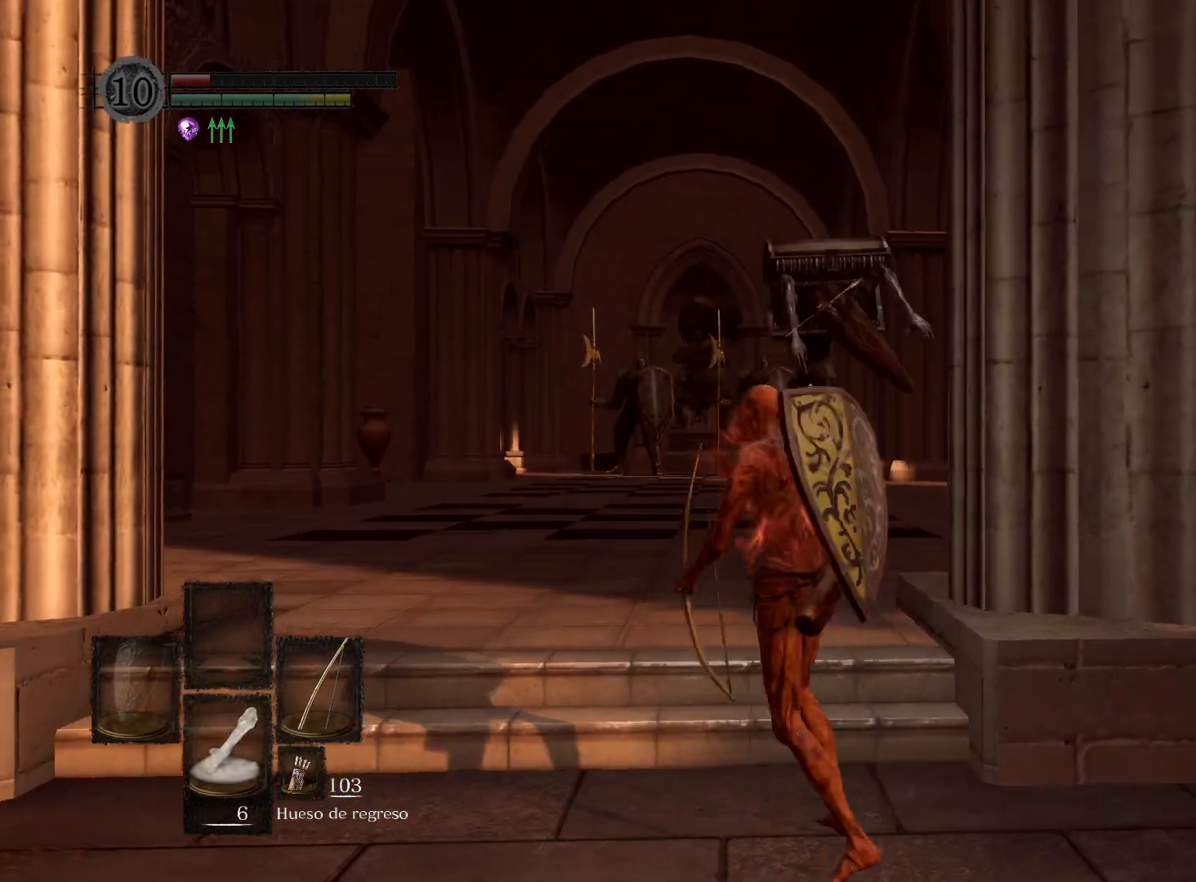
{"dt_ms": 500, "buttons": [], "left_stick": "down", "right_stick": "center", "events": [[100, "right_stick", "down-right"], [300, "right_stick", "down"], [400, "right_stick", "center"]]}
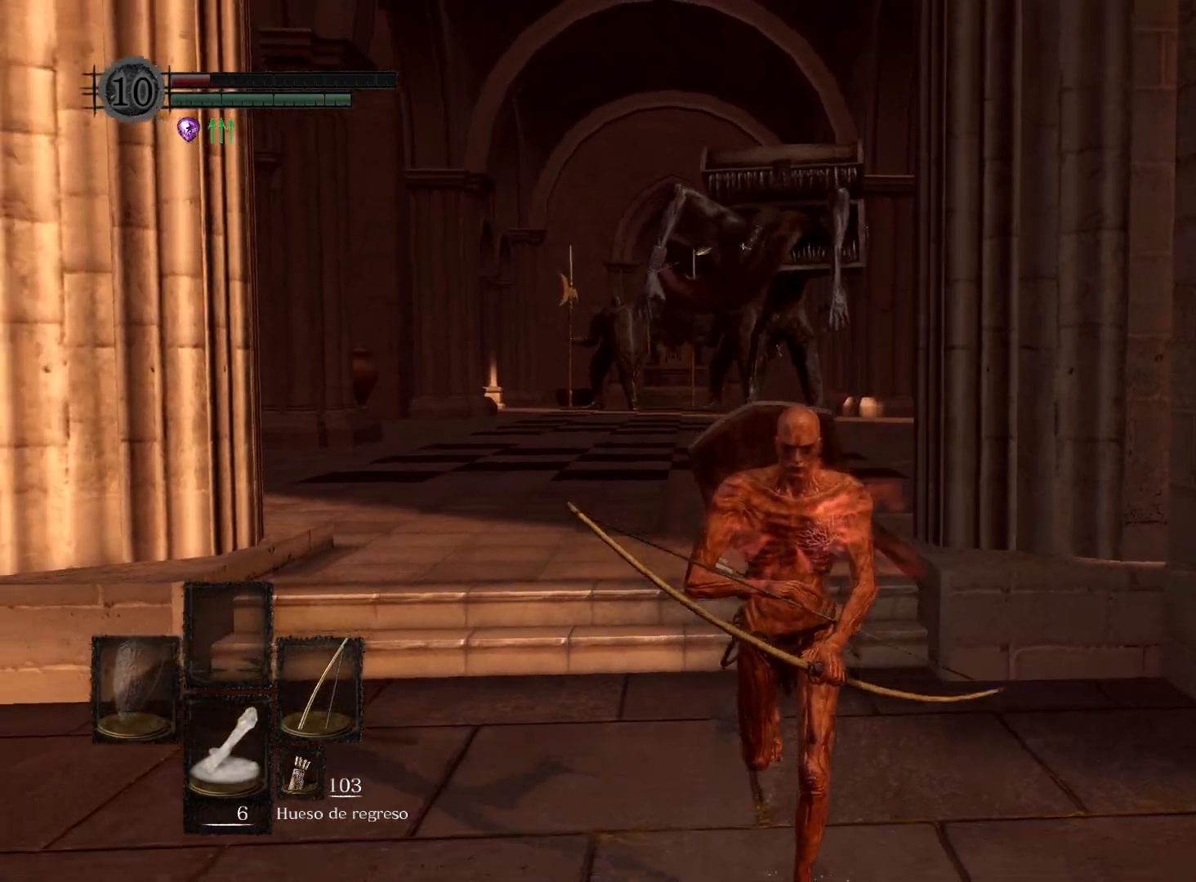
{"dt_ms": 500, "buttons": [], "left_stick": "down", "right_stick": "center", "events": []}
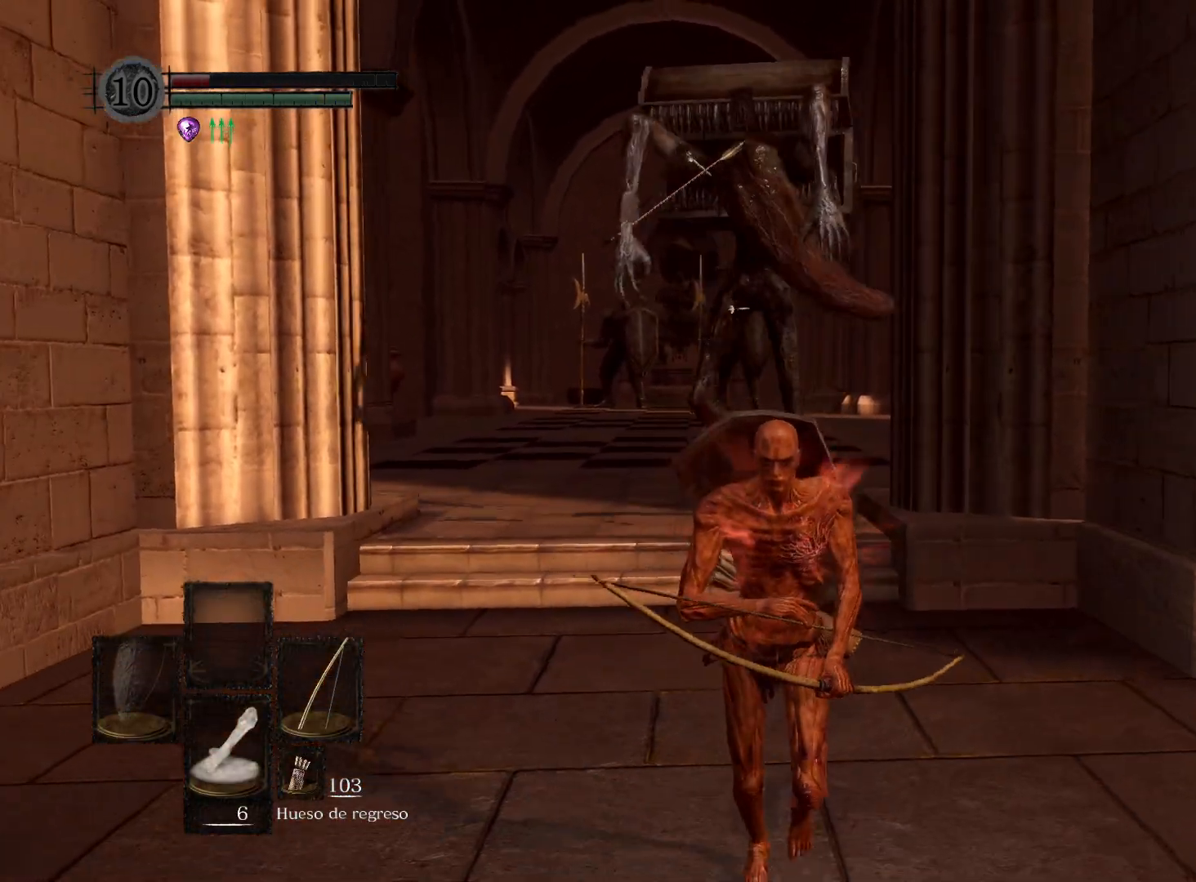
{"dt_ms": 500, "buttons": [], "left_stick": "down", "right_stick": "center", "events": []}
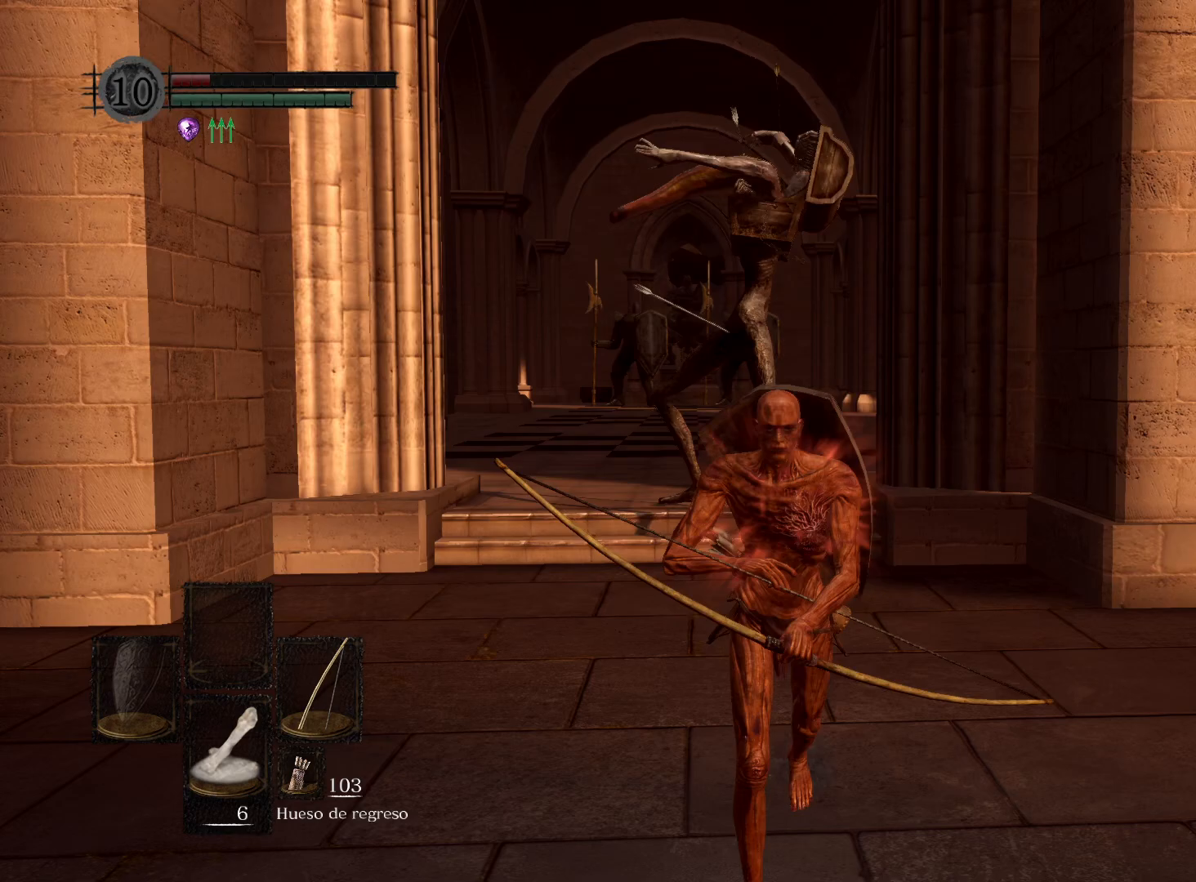
{"dt_ms": 500, "buttons": [], "left_stick": "down", "right_stick": "center", "events": [[267, "B", "down"], [350, "B", "up"]]}
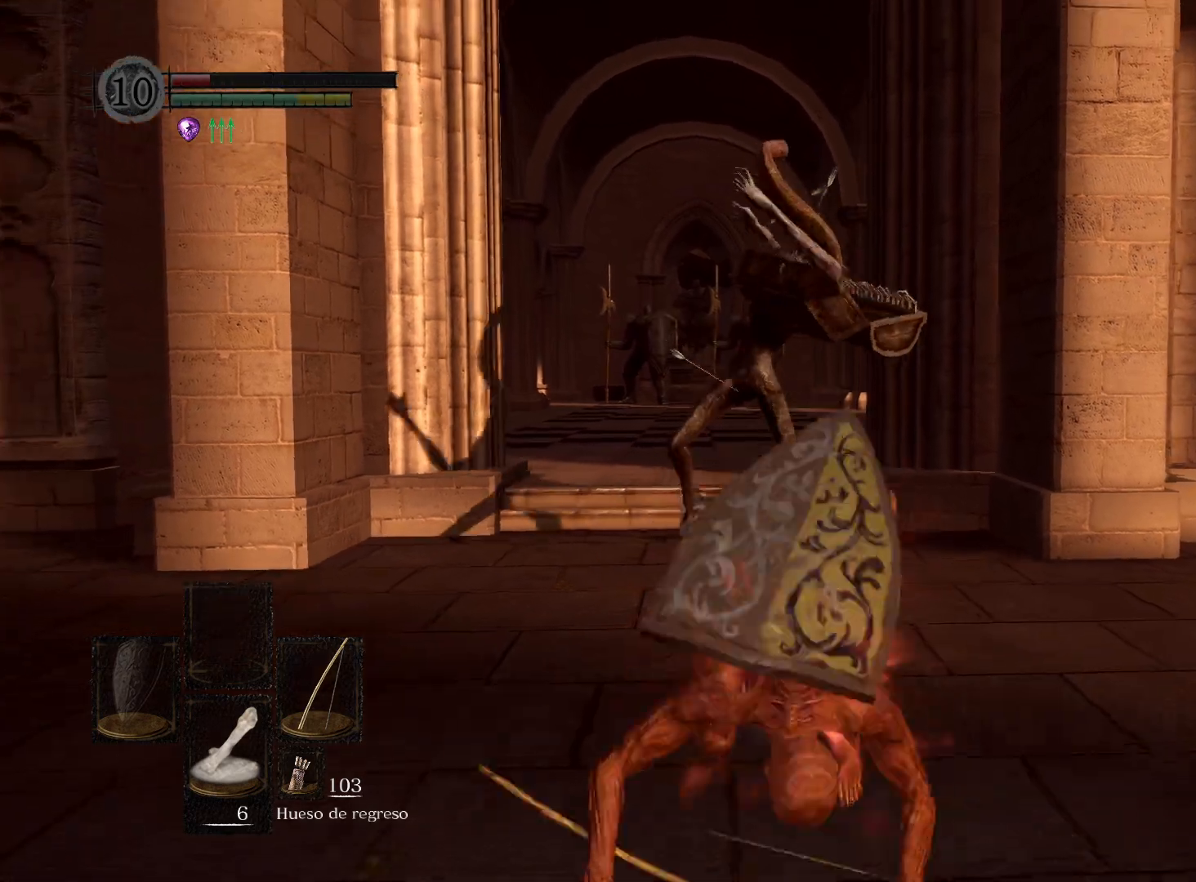
{"dt_ms": 500, "buttons": [], "left_stick": "down", "right_stick": "center", "events": [[283, "right_stick", "down"], [467, "right_stick", "center"]]}
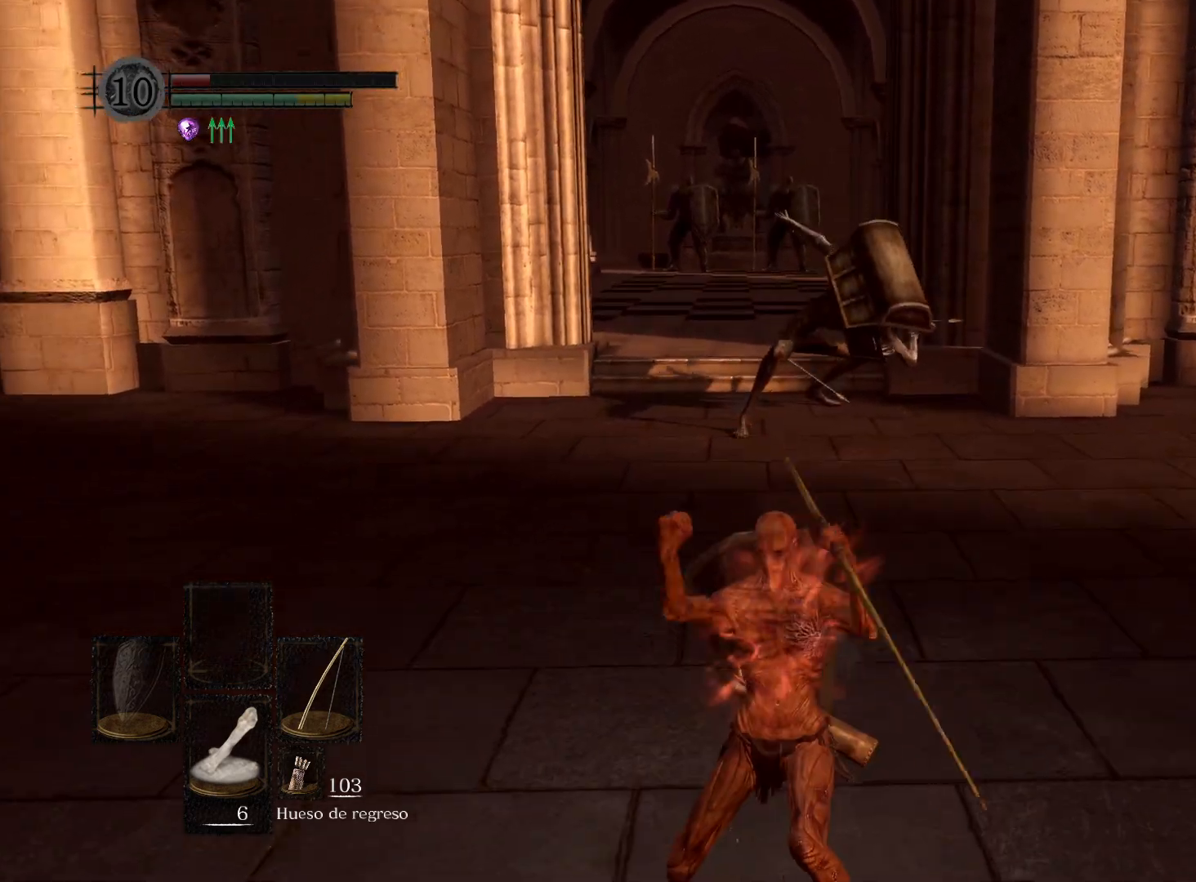
{"dt_ms": 500, "buttons": [], "left_stick": "down", "right_stick": "center", "events": []}
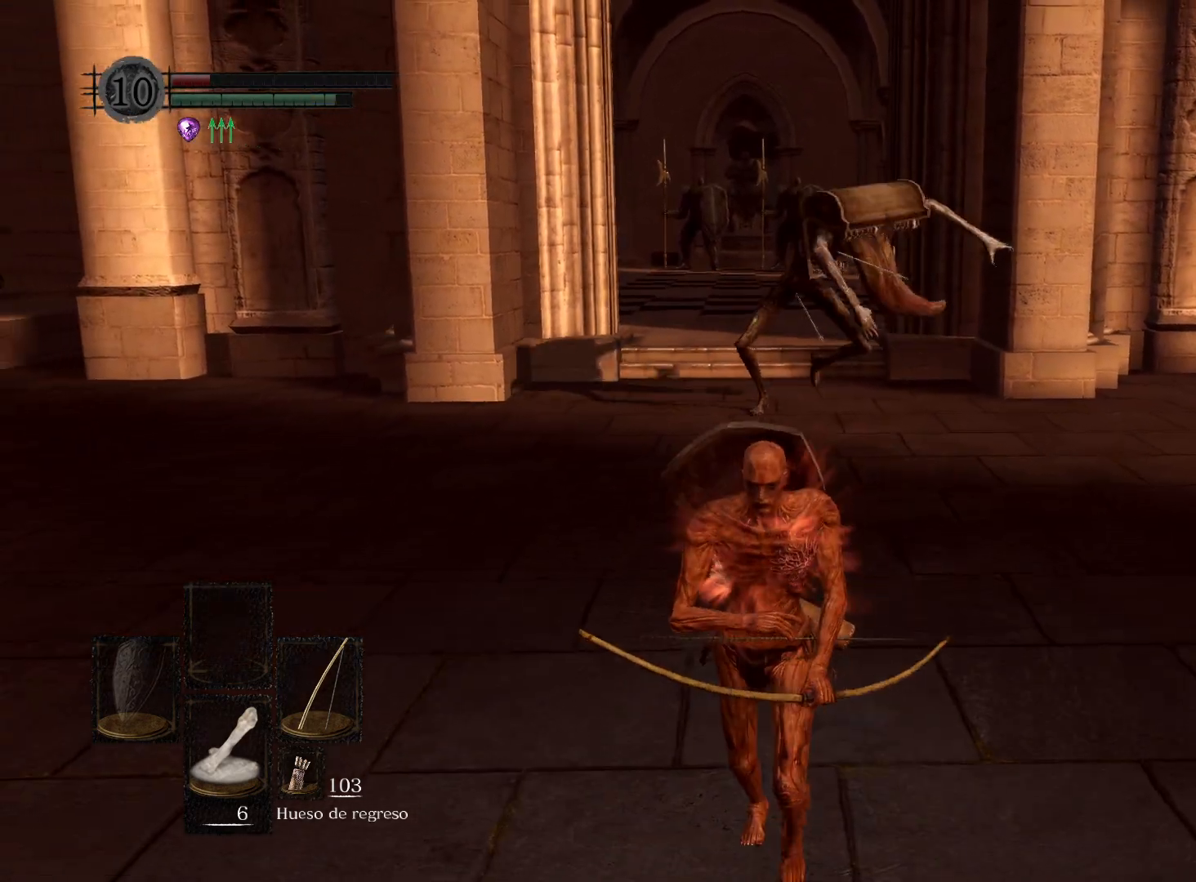
{"dt_ms": 500, "buttons": [], "left_stick": "down", "right_stick": "center", "events": []}
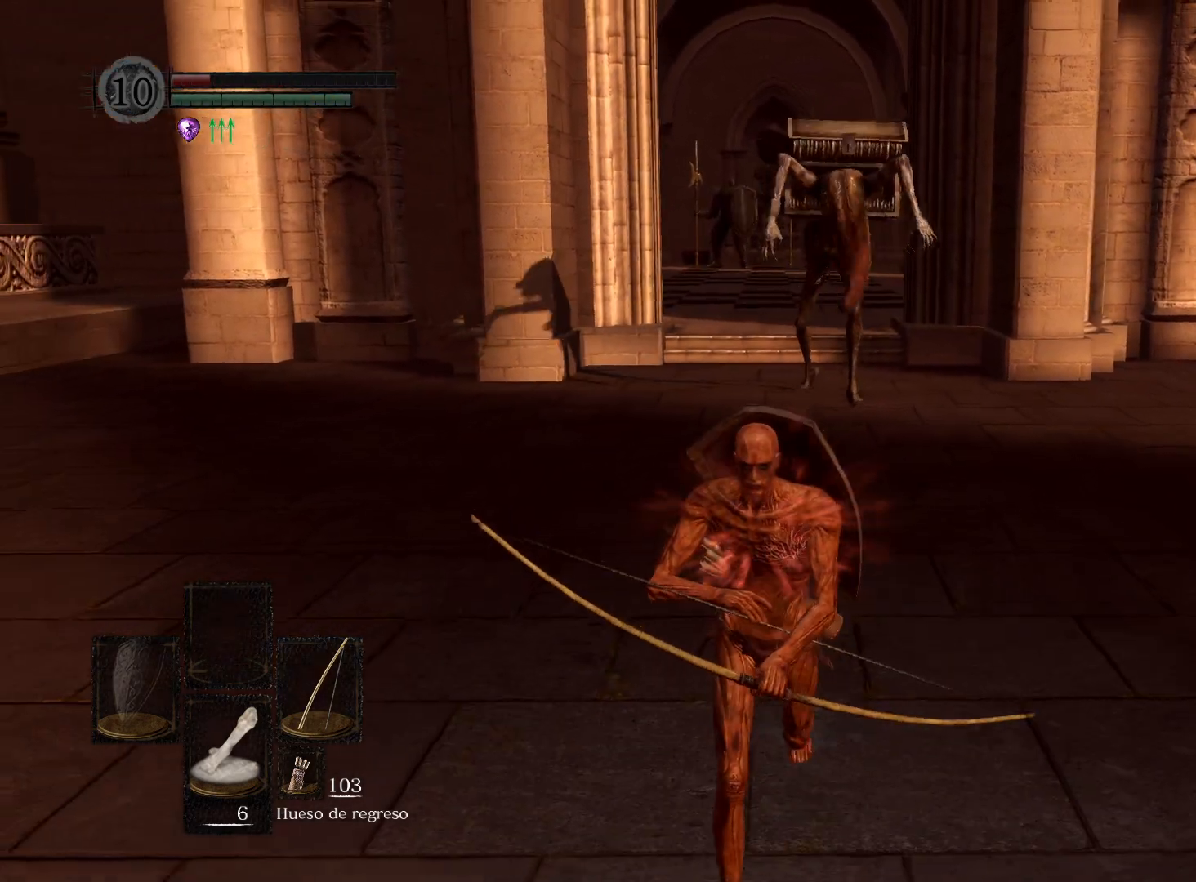
{"dt_ms": 500, "buttons": [], "left_stick": "down", "right_stick": "center", "events": [[383, "right_stick", "right"], [500, "right_stick", "center"]]}
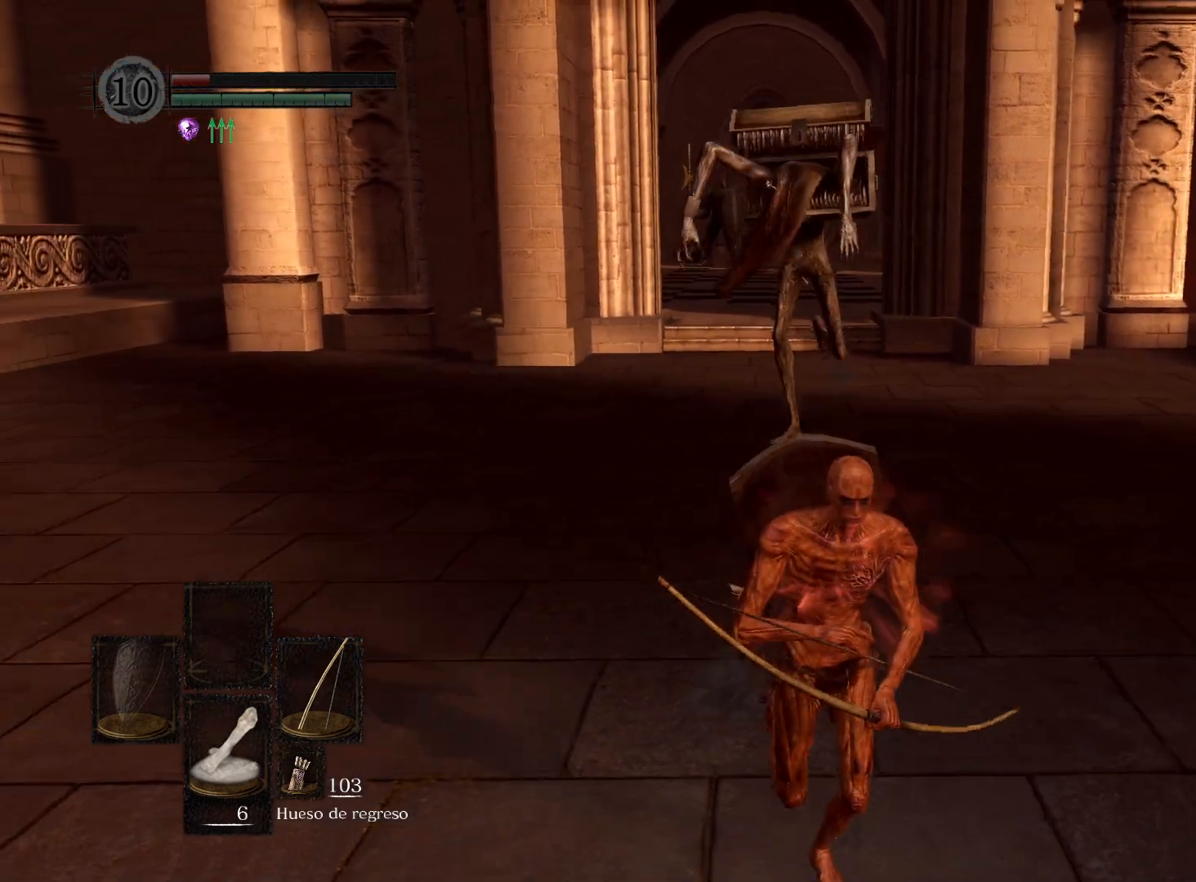
{"dt_ms": 500, "buttons": [], "left_stick": "down", "right_stick": "center", "events": []}
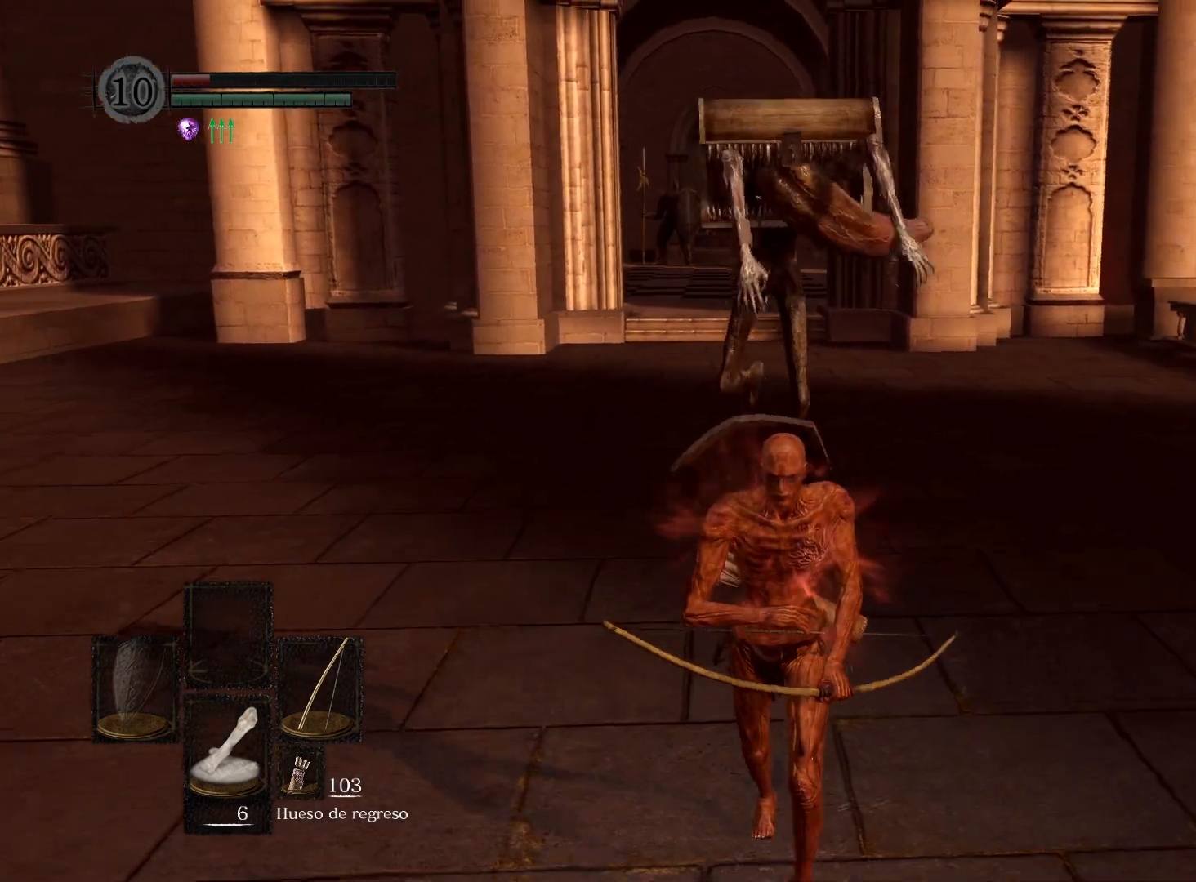
{"dt_ms": 500, "buttons": [], "left_stick": "down", "right_stick": "center", "events": []}
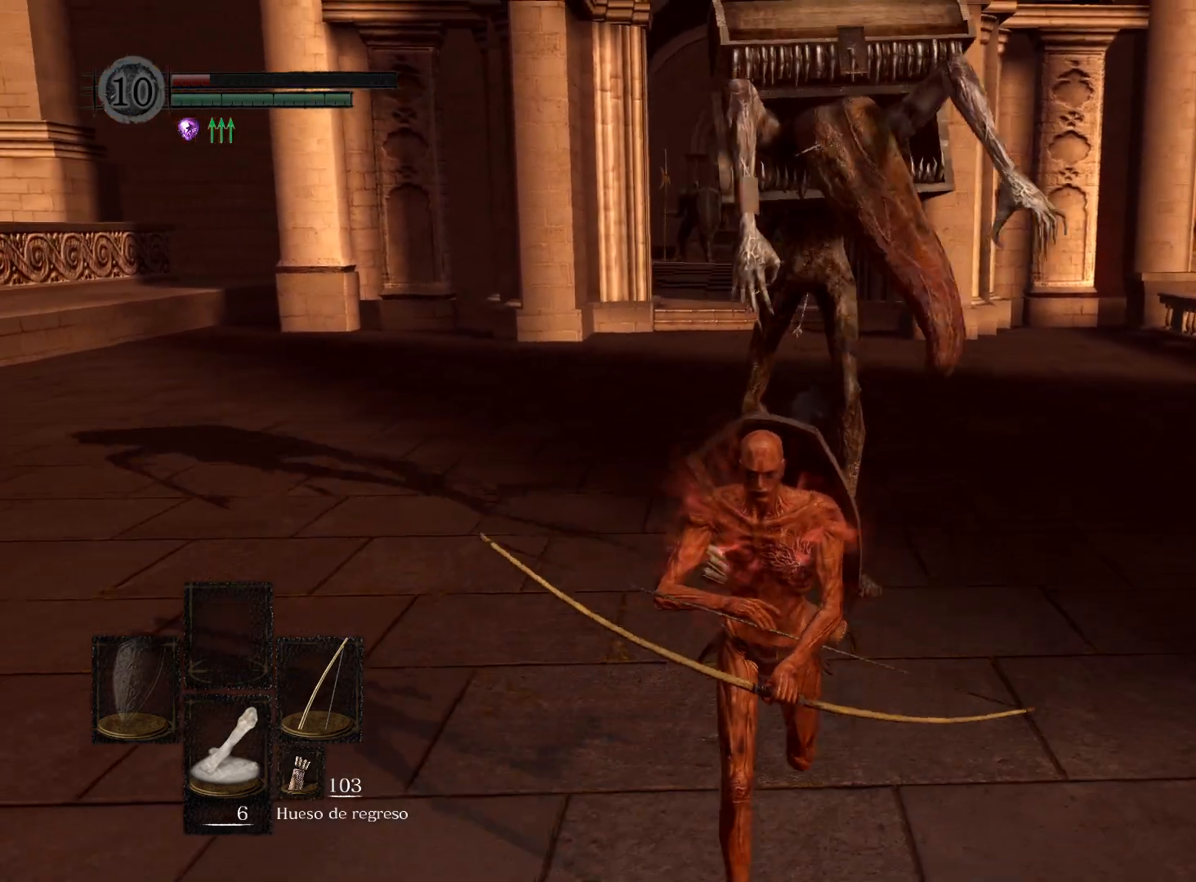
{"dt_ms": 500, "buttons": [], "left_stick": "down", "right_stick": "center", "events": []}
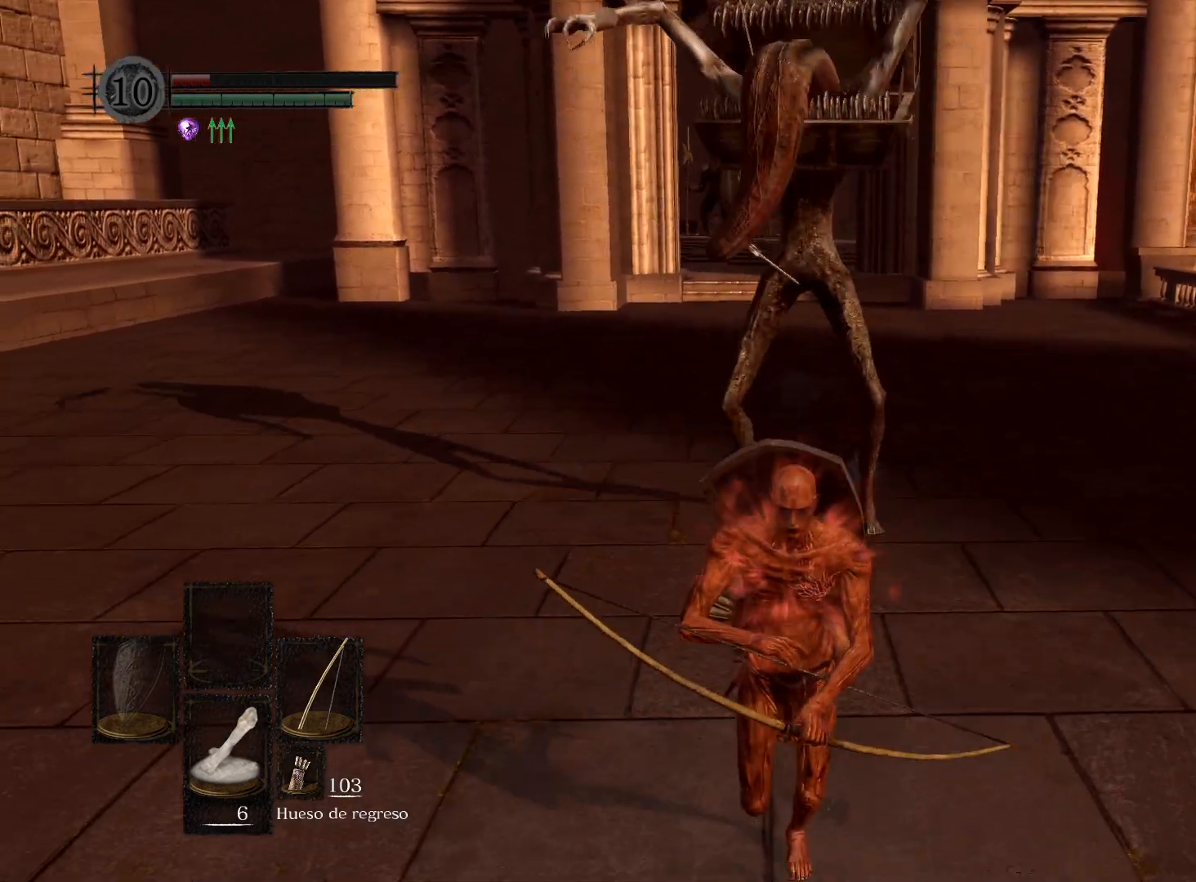
{"dt_ms": 500, "buttons": ["B"], "left_stick": "down", "right_stick": "center", "events": [[433, "B", "down"]]}
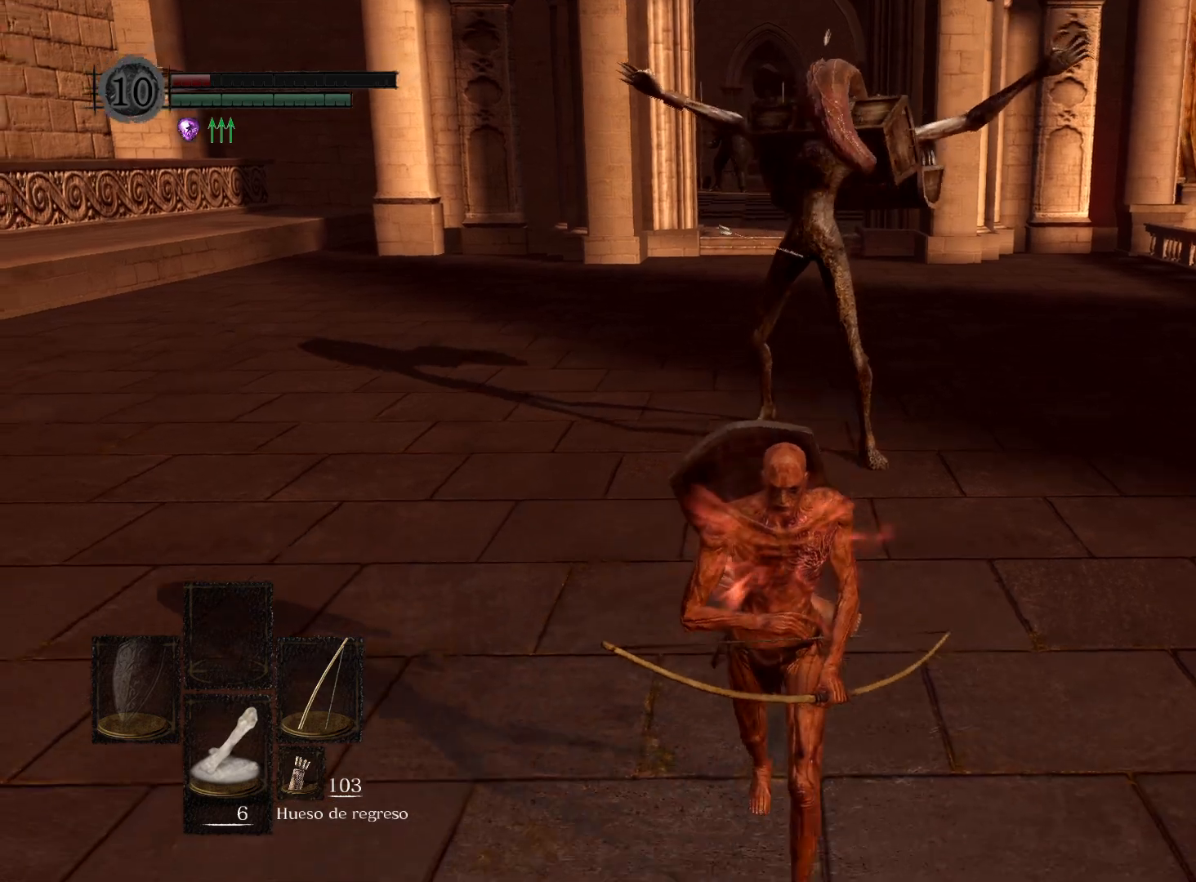
{"dt_ms": 500, "buttons": [], "left_stick": "down", "right_stick": "center", "events": [[50, "B", "up"]]}
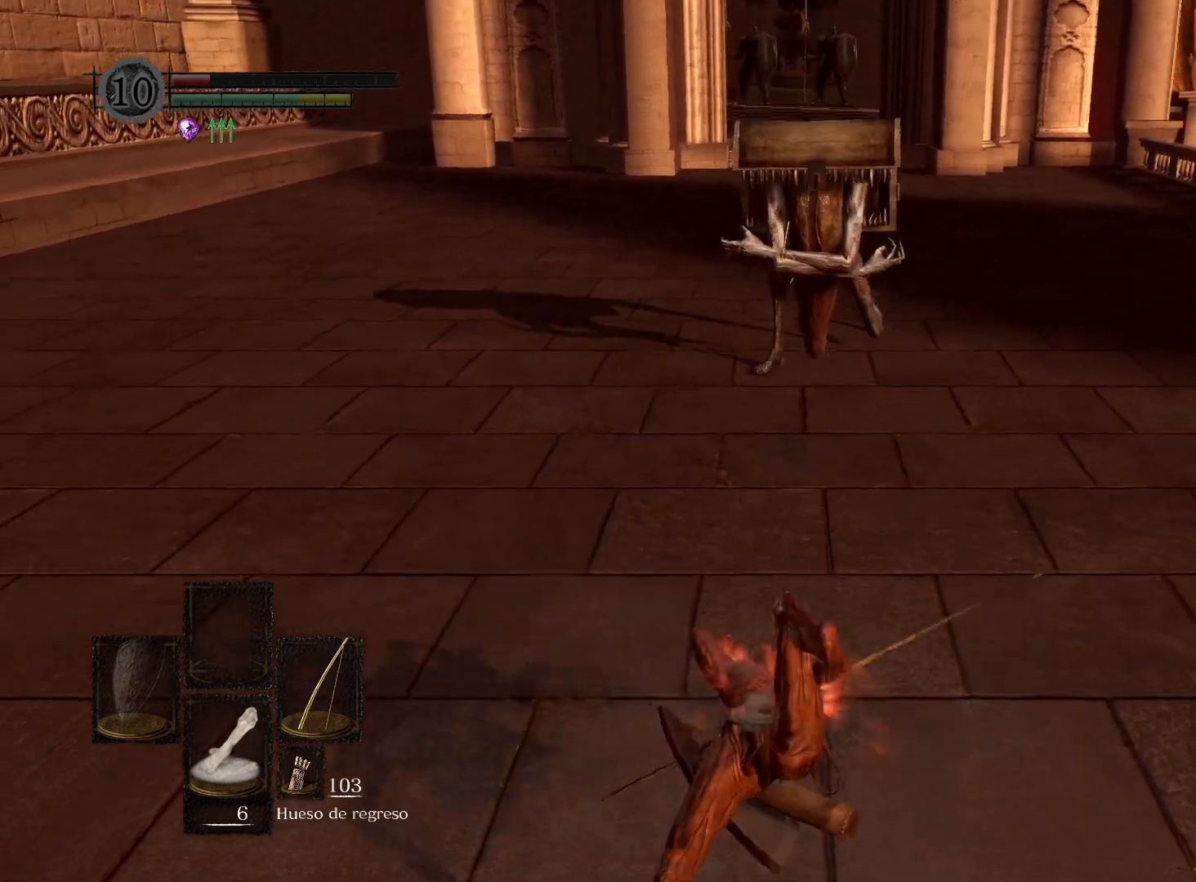
{"dt_ms": 500, "buttons": [], "left_stick": "down", "right_stick": "center", "events": [[183, "right_stick", "up"], [350, "right_stick", "center"]]}
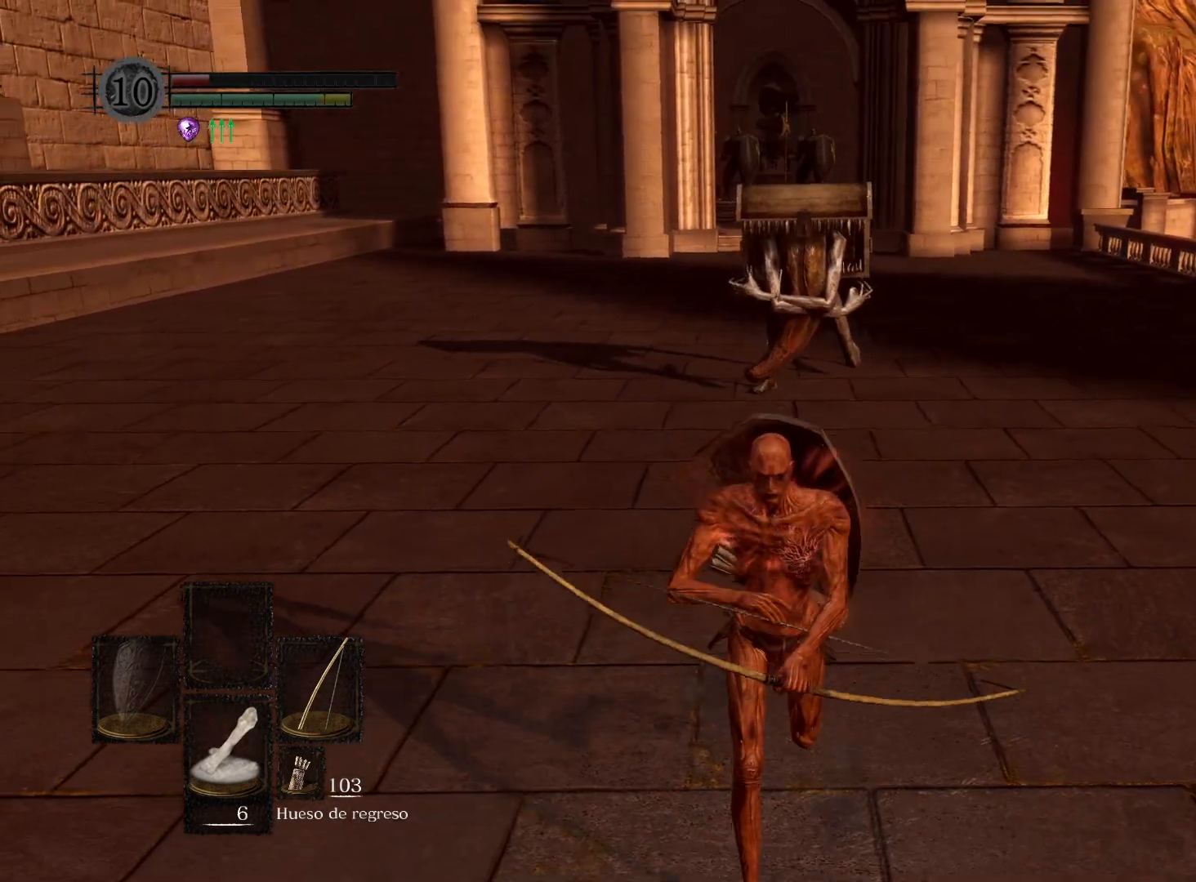
{"dt_ms": 500, "buttons": [], "left_stick": "down", "right_stick": "up", "events": [[50, "right_stick", "up"], [133, "right_stick", "up-right"], [233, "right_stick", "center"], [433, "right_stick", "up"]]}
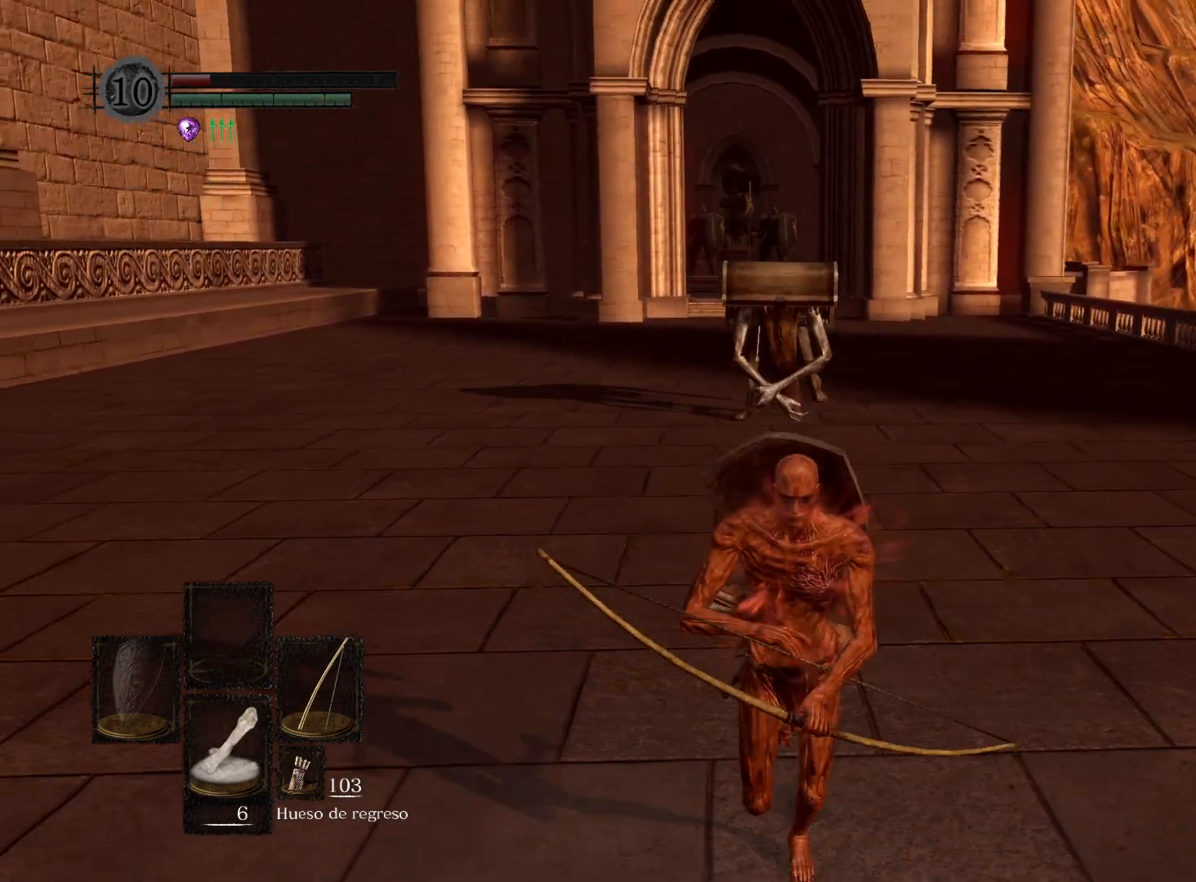
{"dt_ms": 500, "buttons": [], "left_stick": "down", "right_stick": "center", "events": [[150, "right_stick", "center"]]}
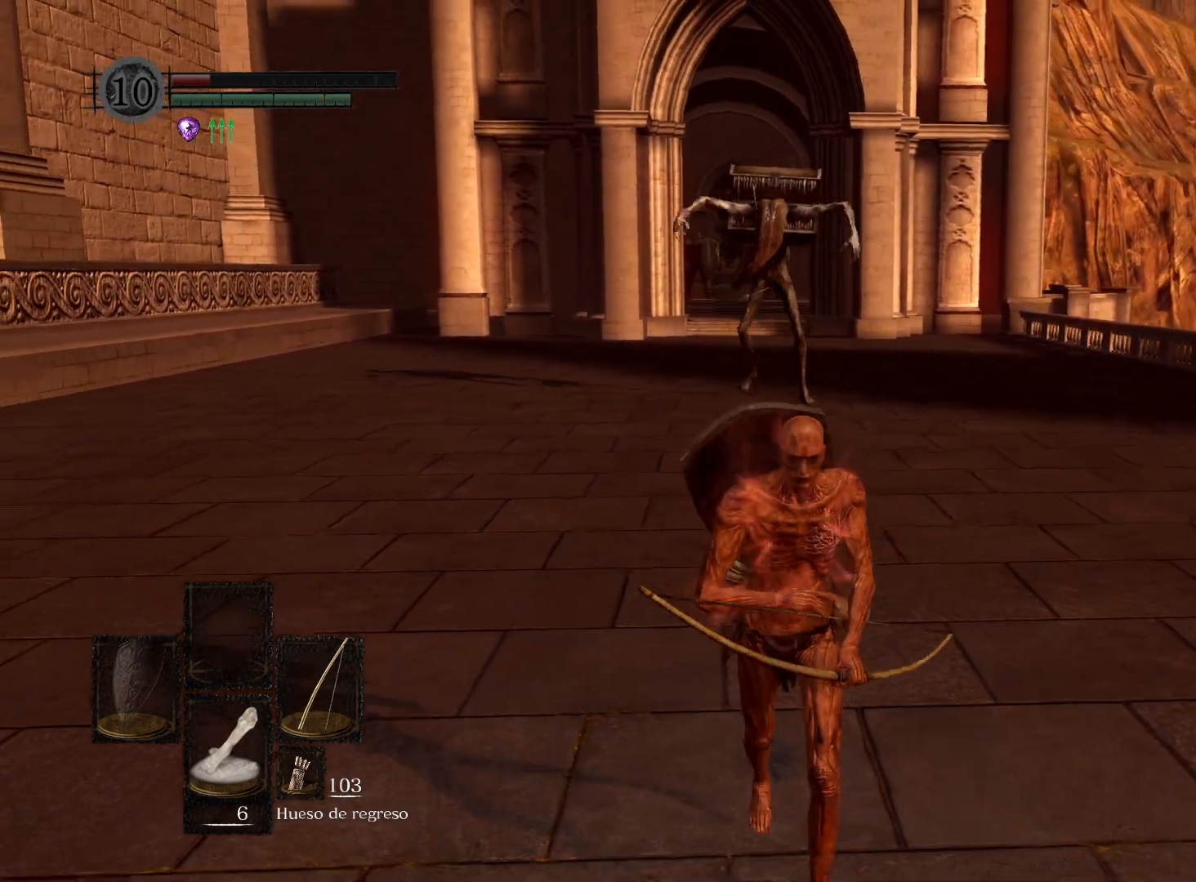
{"dt_ms": 500, "buttons": [], "left_stick": "left", "right_stick": "center", "events": [[483, "left_stick", "left"]]}
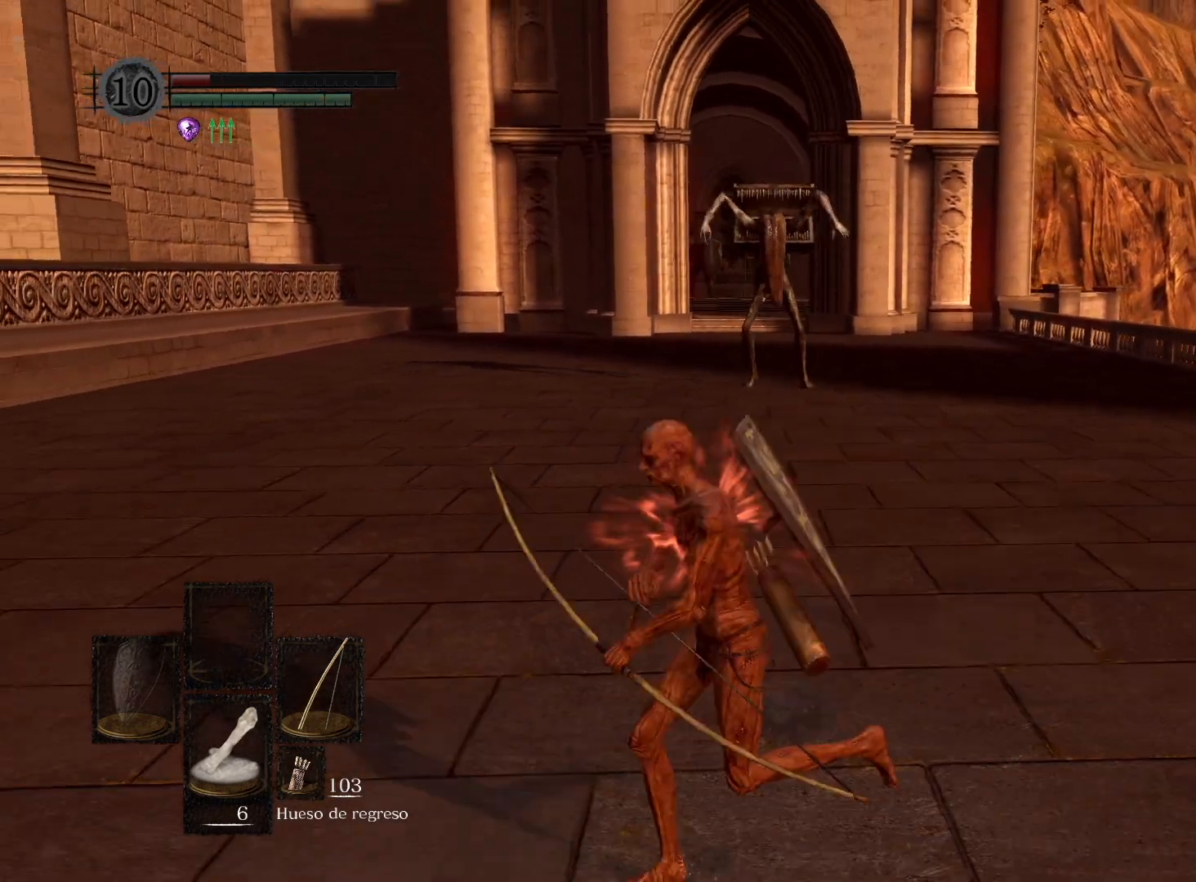
{"dt_ms": 500, "buttons": [], "left_stick": "up", "right_stick": "center", "events": [[100, "left_stick", "up-left"], [283, "left_stick", "up-right"], [500, "left_stick", "up"]]}
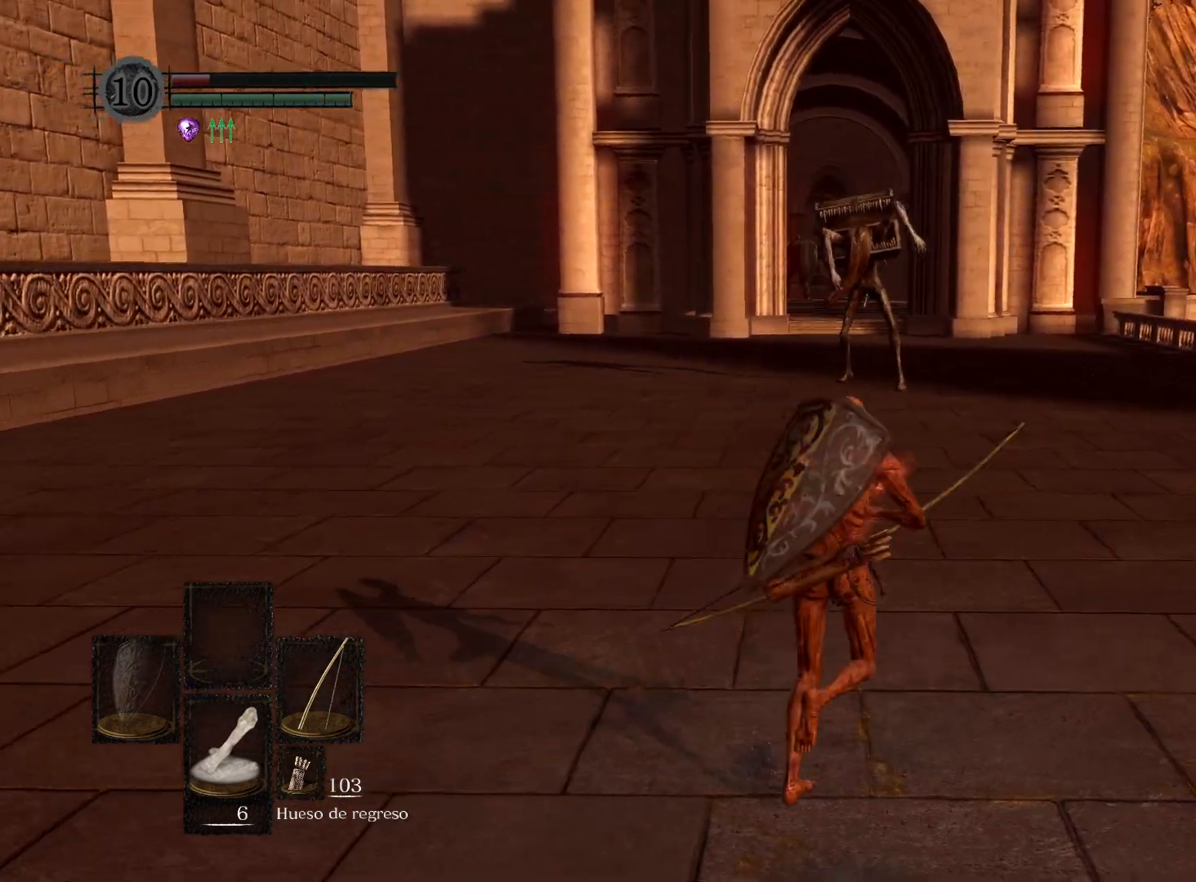
{"dt_ms": 500, "buttons": ["R1"], "left_stick": "center", "right_stick": "up", "events": [[117, "R3", "down"], [233, "R3", "up"], [300, "left_stick", "center"], [317, "R1", "down"], [450, "right_stick", "up"]]}
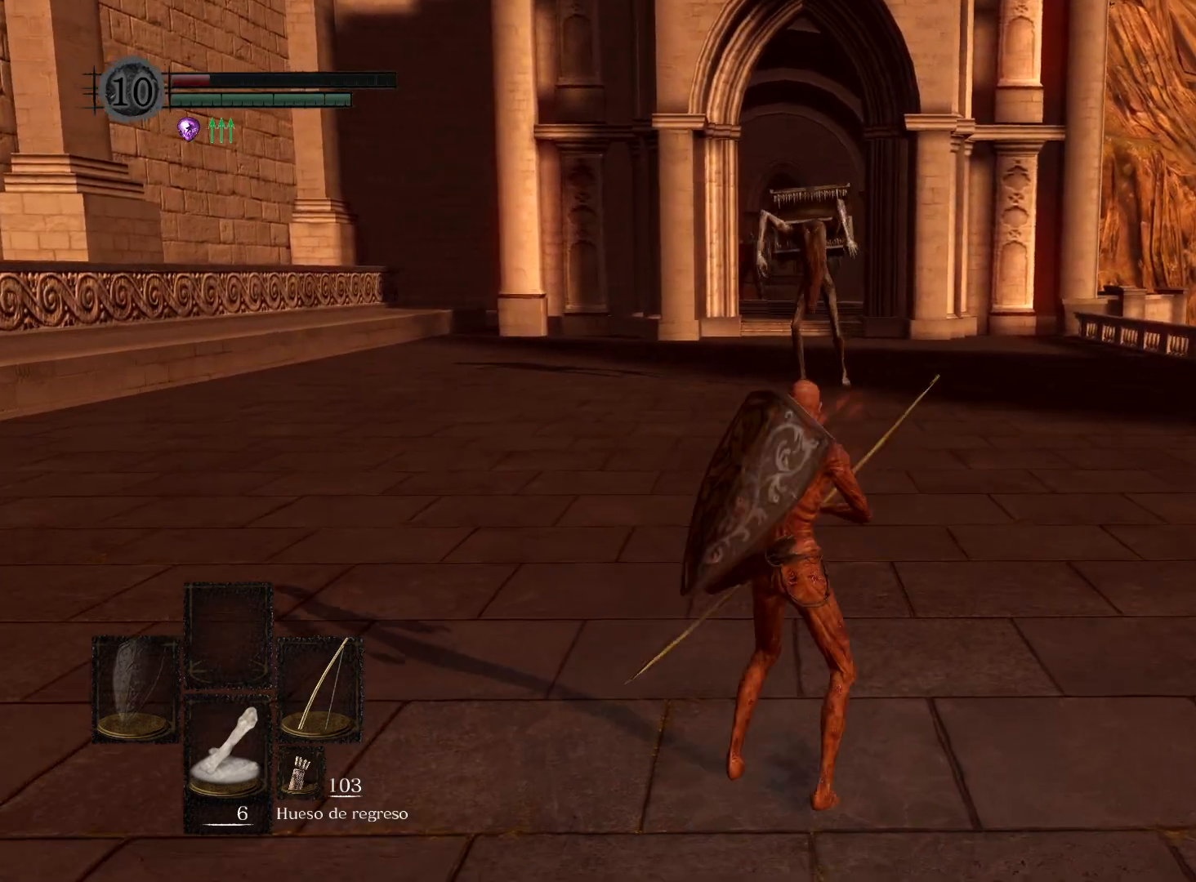
{"dt_ms": 500, "buttons": ["R1"], "left_stick": "center", "right_stick": "up", "events": [[200, "L1", "down"], [317, "L1", "up"]]}
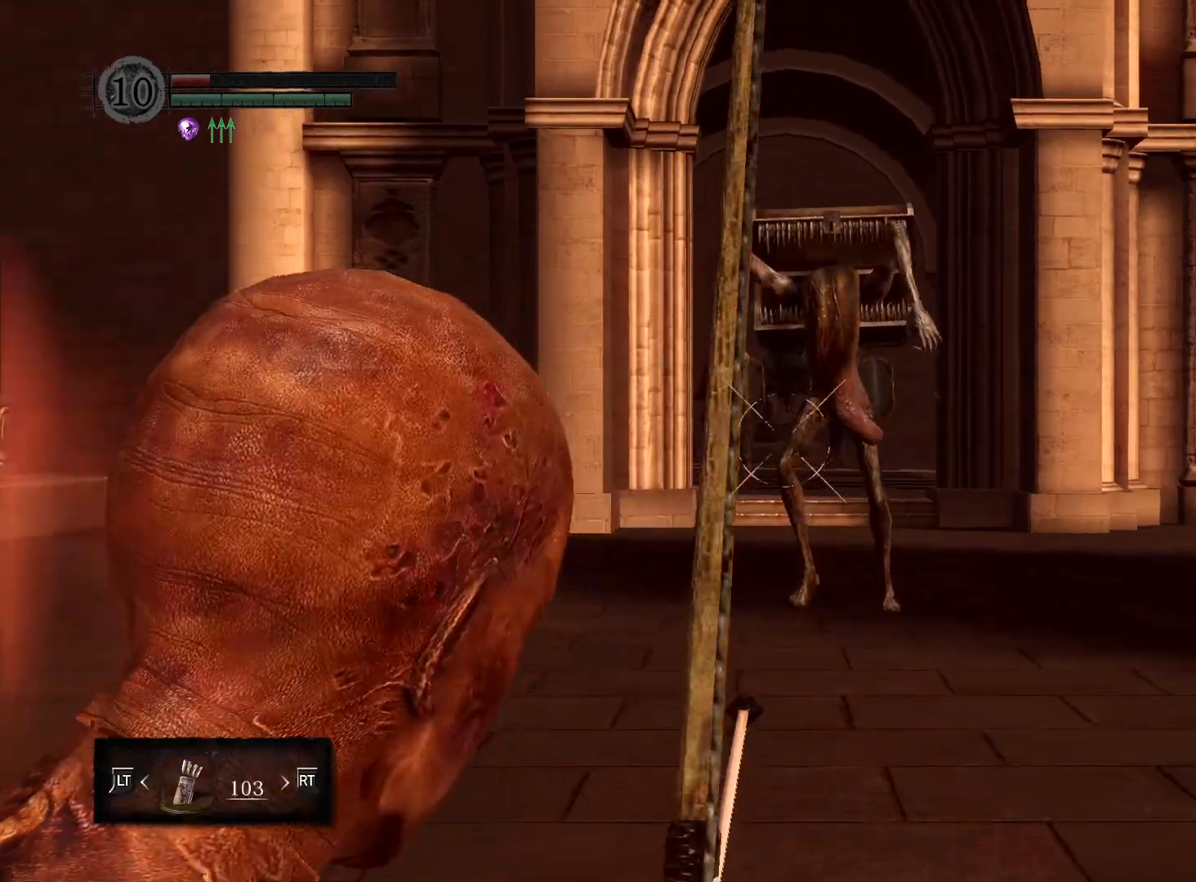
{"dt_ms": 500, "buttons": ["R1"], "left_stick": "center", "right_stick": "down", "events": [[267, "right_stick", "center"], [433, "right_stick", "down"]]}